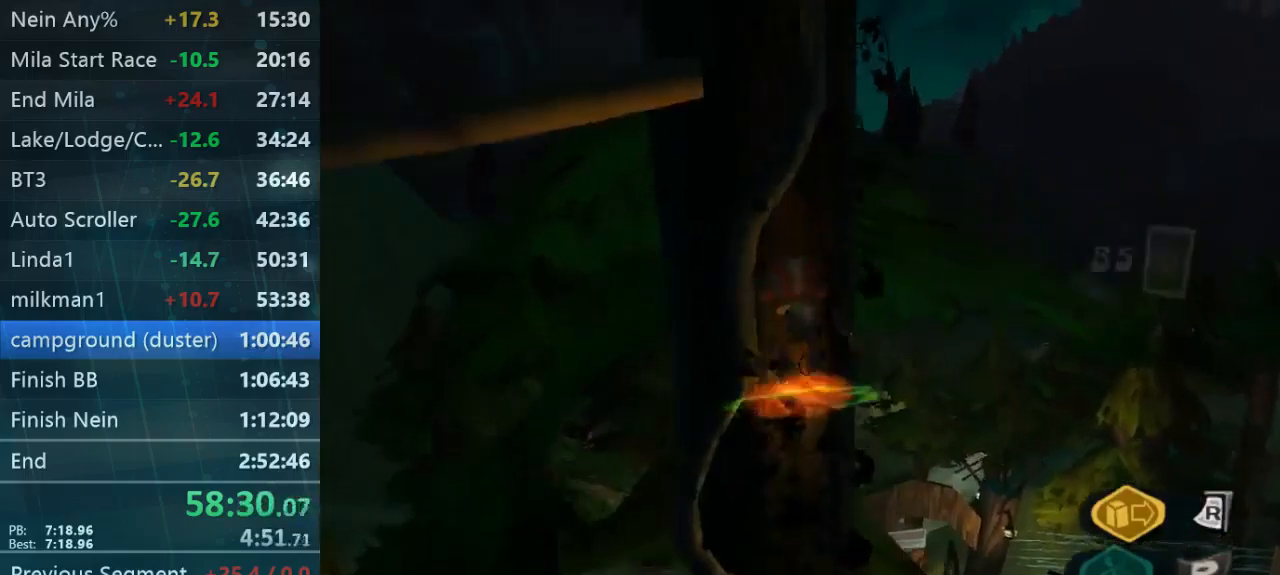
Gameplay with a controller (Xbox layout); each line is a JSON object with the inputs held at the frame after it. "button_events" lists button changes between this image and that frame as [ms after this image, input, new state], when the widget could be followed in between (sticks are given only as held states). Not read: L1 L3 R1 R3.
{"buttons": [], "left_stick": "up", "right_stick": "center", "button_events": [[67, "A", "down"], [67, "B", "down"], [133, "B", "up"], [300, "B", "down"], [500, "A", "up"], [500, "B", "up"]]}
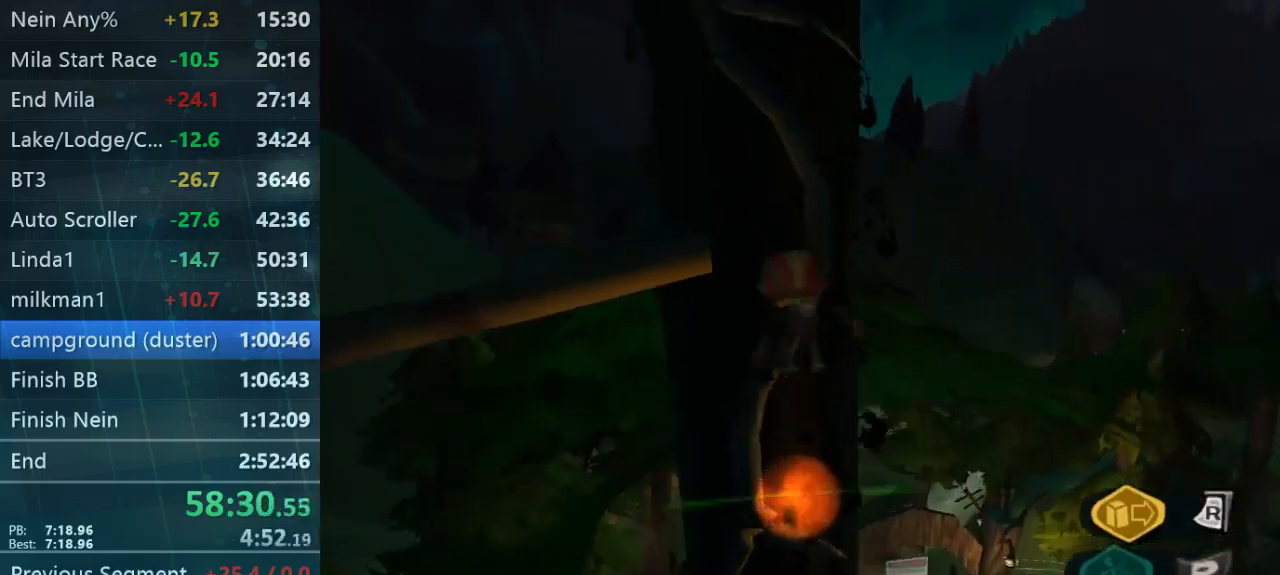
{"buttons": ["A"], "left_stick": "up", "right_stick": "center", "button_events": [[167, "A", "down"], [233, "A", "up"], [467, "A", "down"]]}
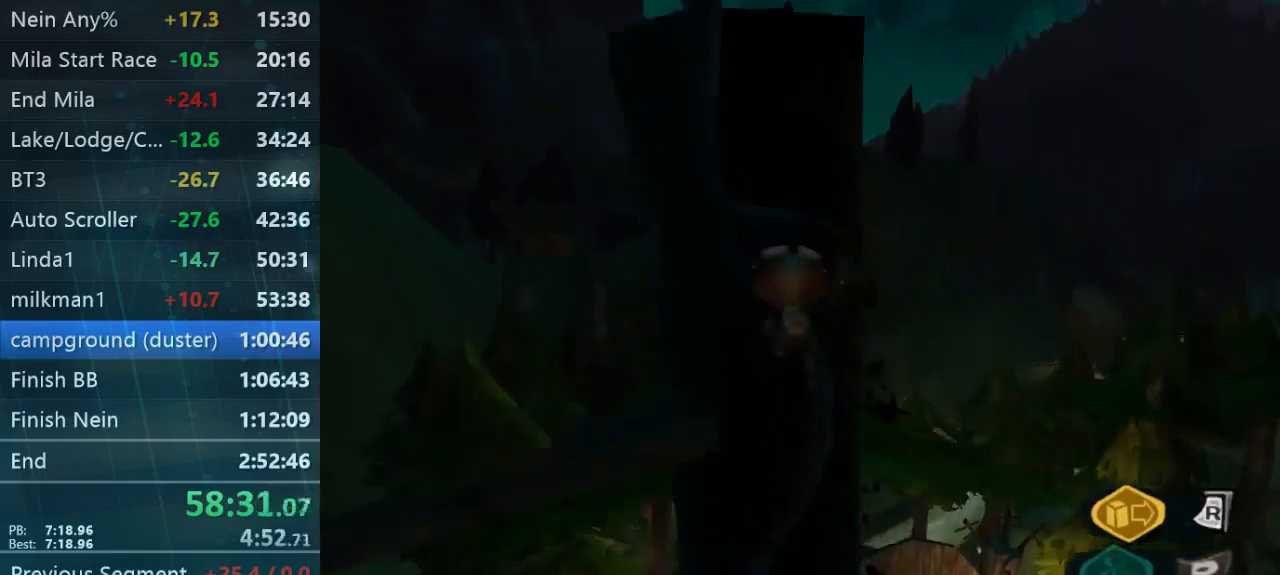
{"buttons": [], "left_stick": "up-left", "right_stick": "center", "button_events": [[366, "A", "up"]]}
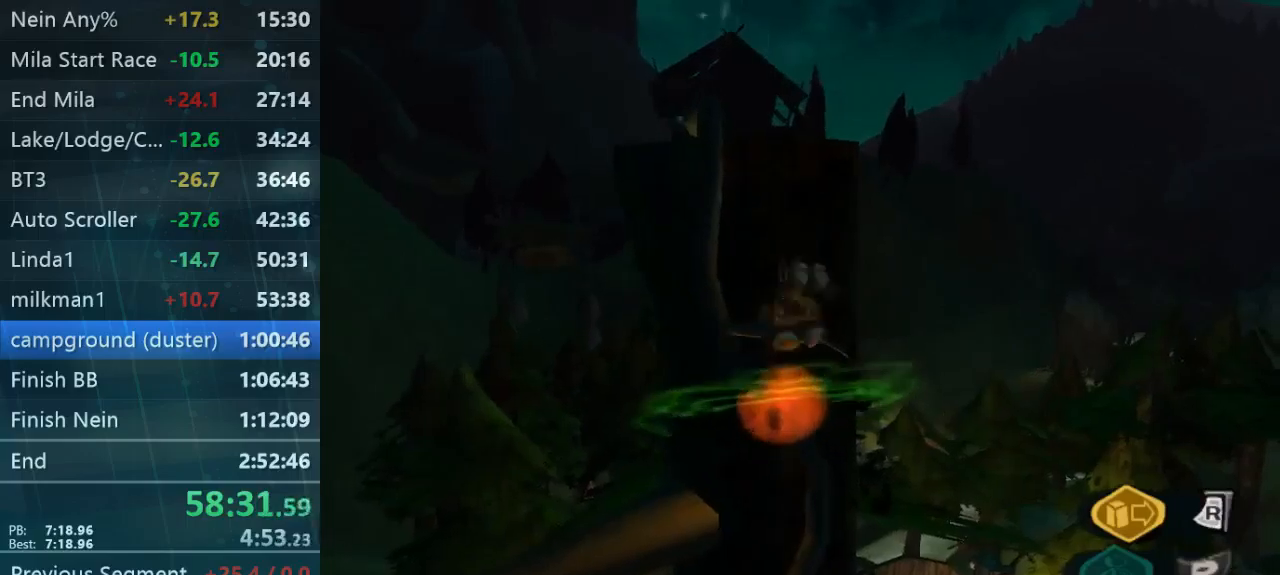
{"buttons": ["A", "B"], "left_stick": "up-left", "right_stick": "center", "button_events": [[100, "A", "down"], [100, "B", "down"], [167, "B", "up"], [467, "B", "down"]]}
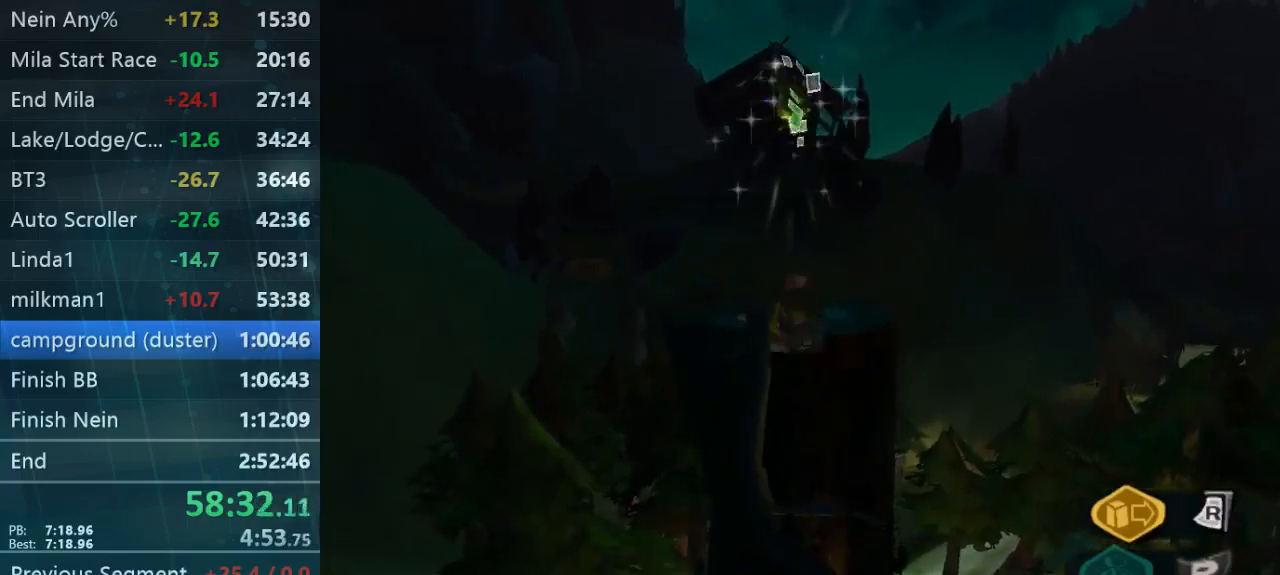
{"buttons": [], "left_stick": "down-right", "right_stick": "down", "button_events": [[100, "A", "up"], [100, "B", "up"]]}
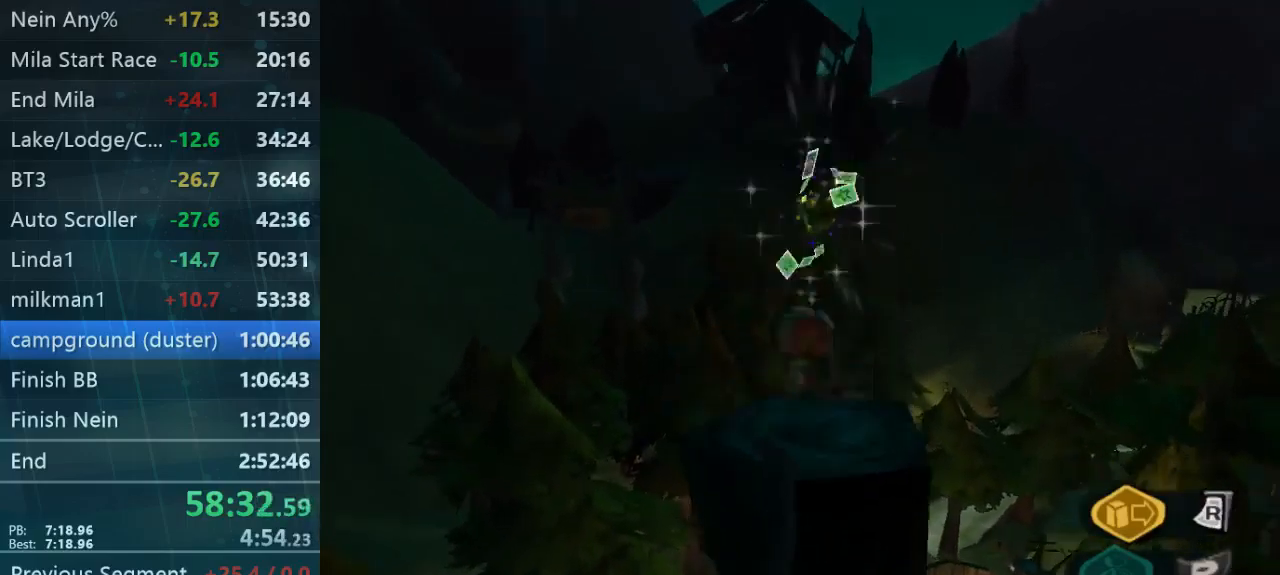
{"buttons": [], "left_stick": "center", "right_stick": "center", "button_events": []}
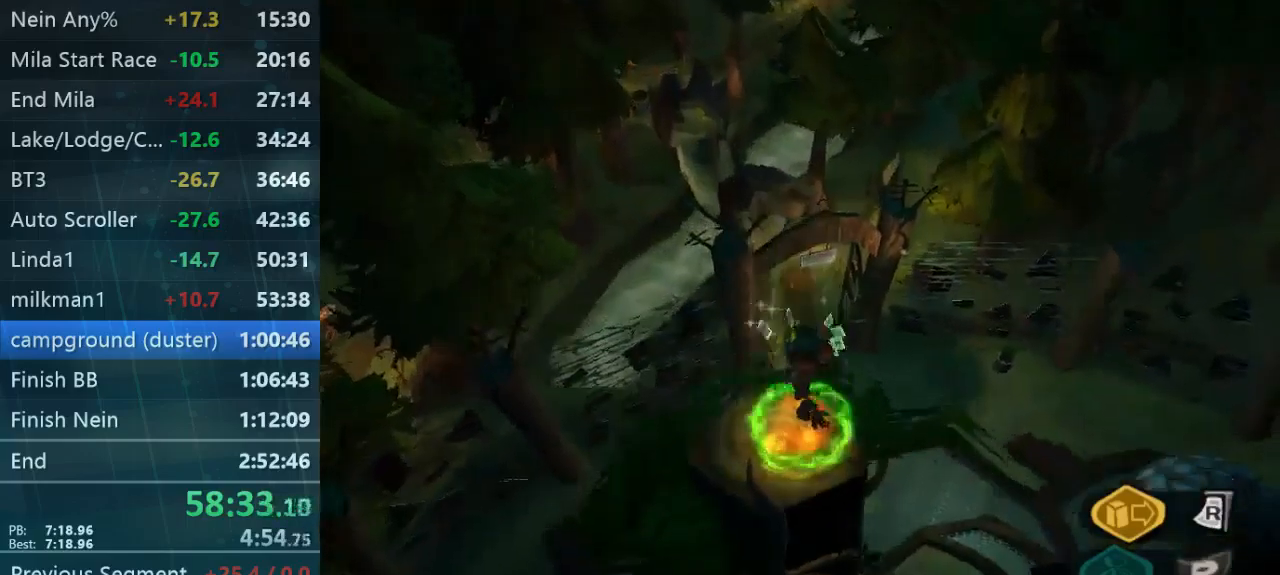
{"buttons": [], "left_stick": "left", "right_stick": "down-left", "button_events": []}
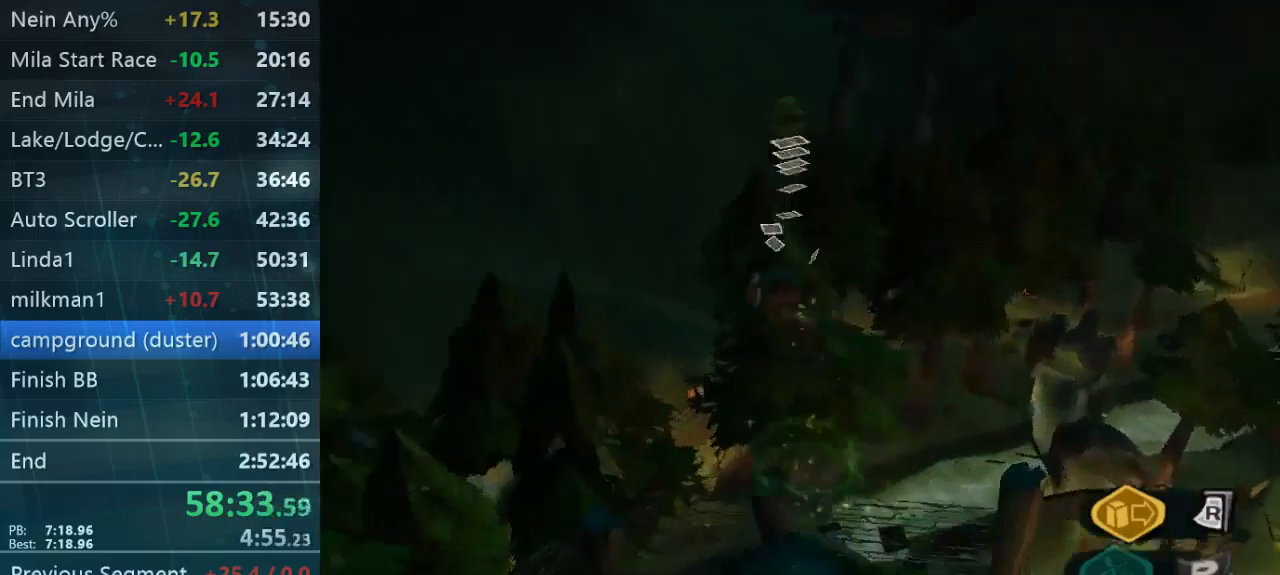
{"buttons": [], "left_stick": "center", "right_stick": "down-left", "button_events": []}
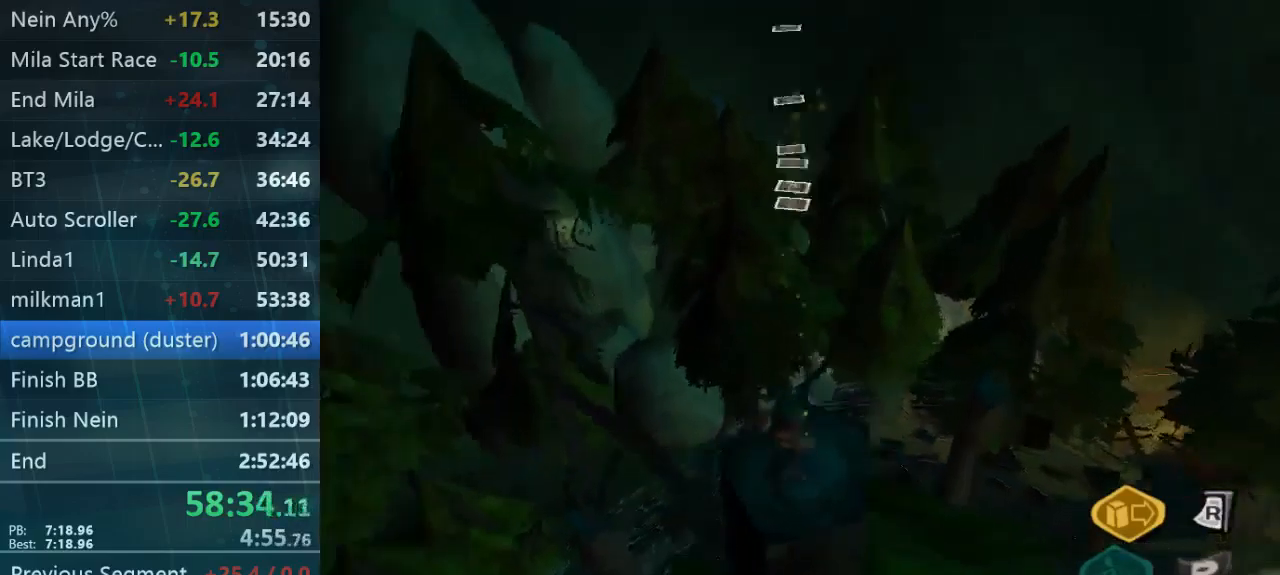
{"buttons": [], "left_stick": "down-left", "right_stick": "center", "button_events": []}
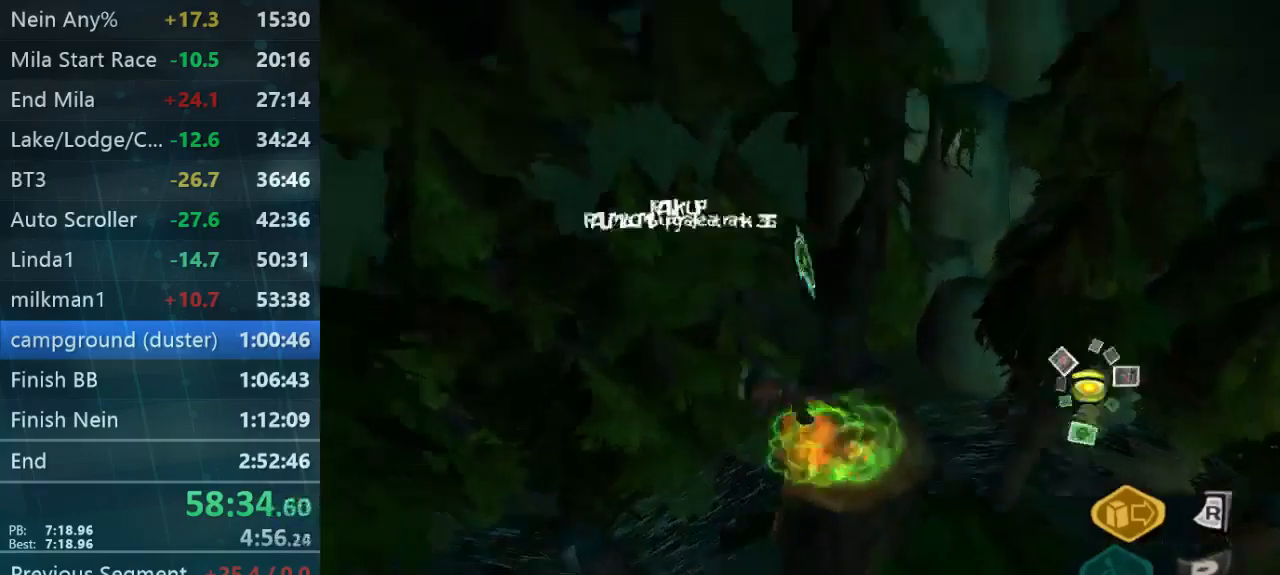
{"buttons": [], "left_stick": "down-left", "right_stick": "down-left", "button_events": [[300, "L2", "down"], [400, "L2", "up"]]}
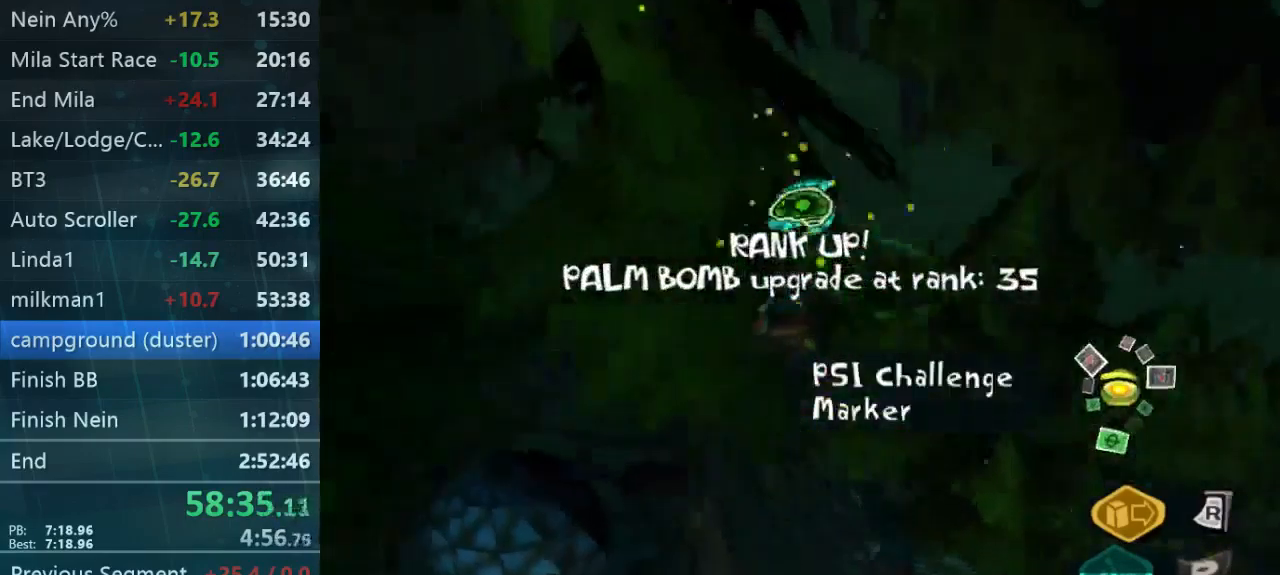
{"buttons": ["L2"], "left_stick": "up-left", "right_stick": "down-left", "button_events": [[333, "L2", "down"]]}
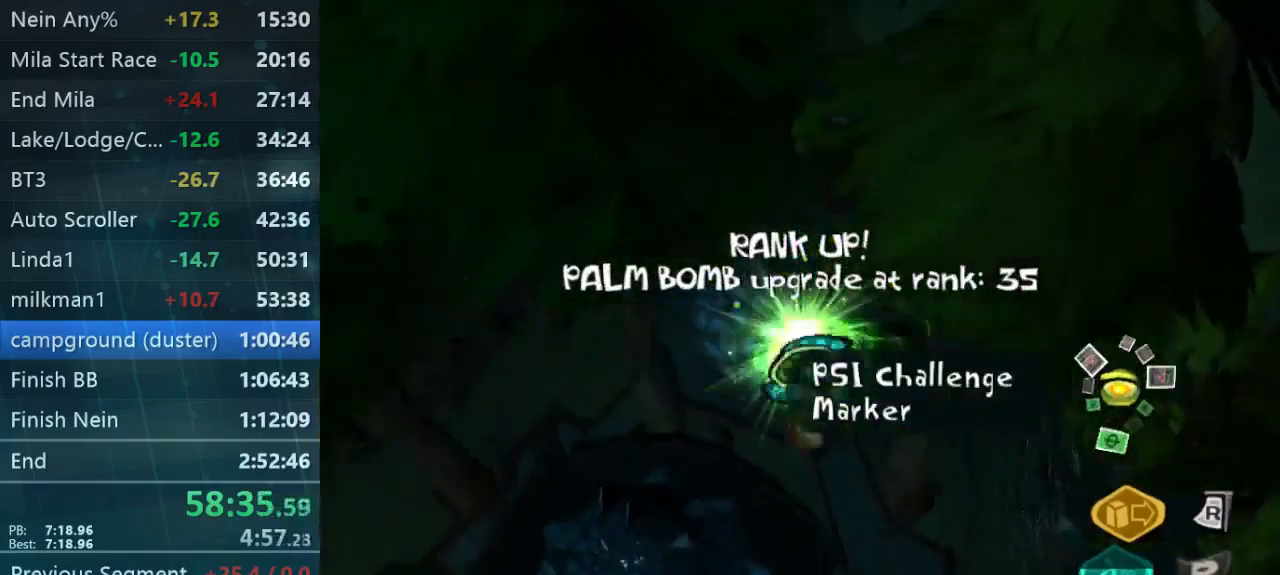
{"buttons": ["L2"], "left_stick": "up-left", "right_stick": "down-left", "button_events": []}
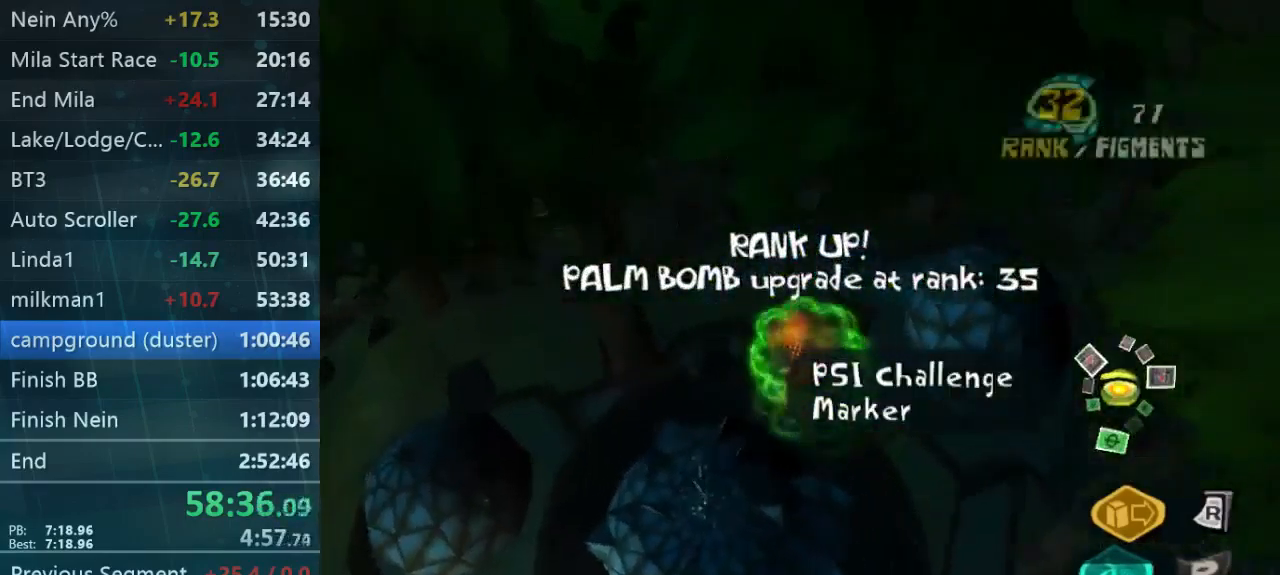
{"buttons": [], "left_stick": "up-left", "right_stick": "down", "button_events": [[333, "L2", "up"]]}
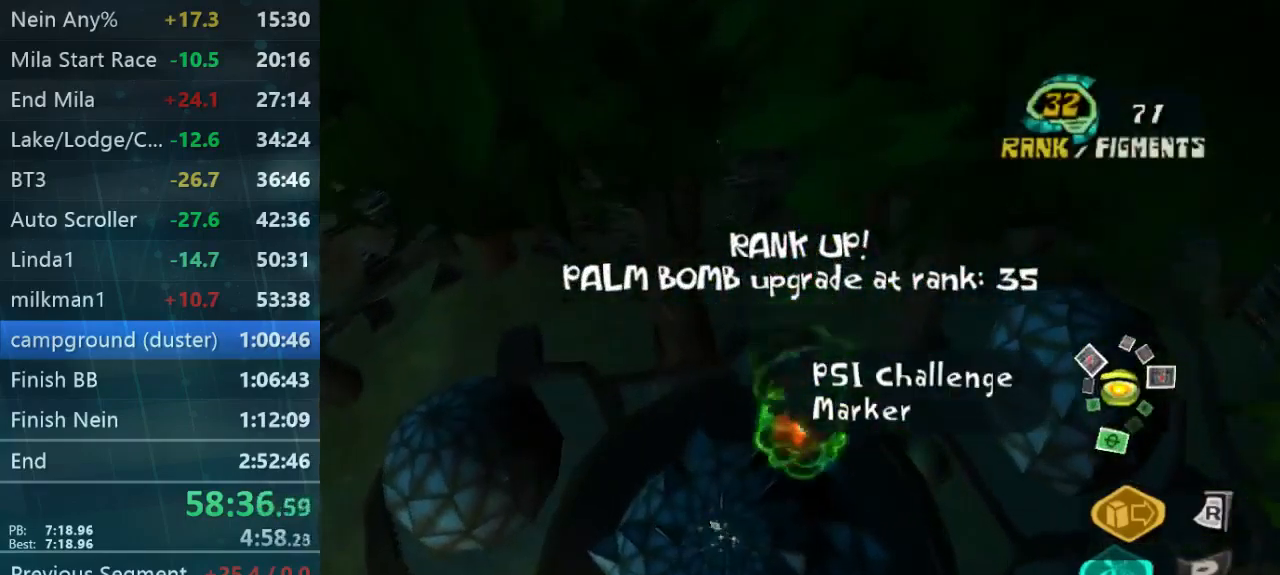
{"buttons": [], "left_stick": "down", "right_stick": "down-right", "button_events": []}
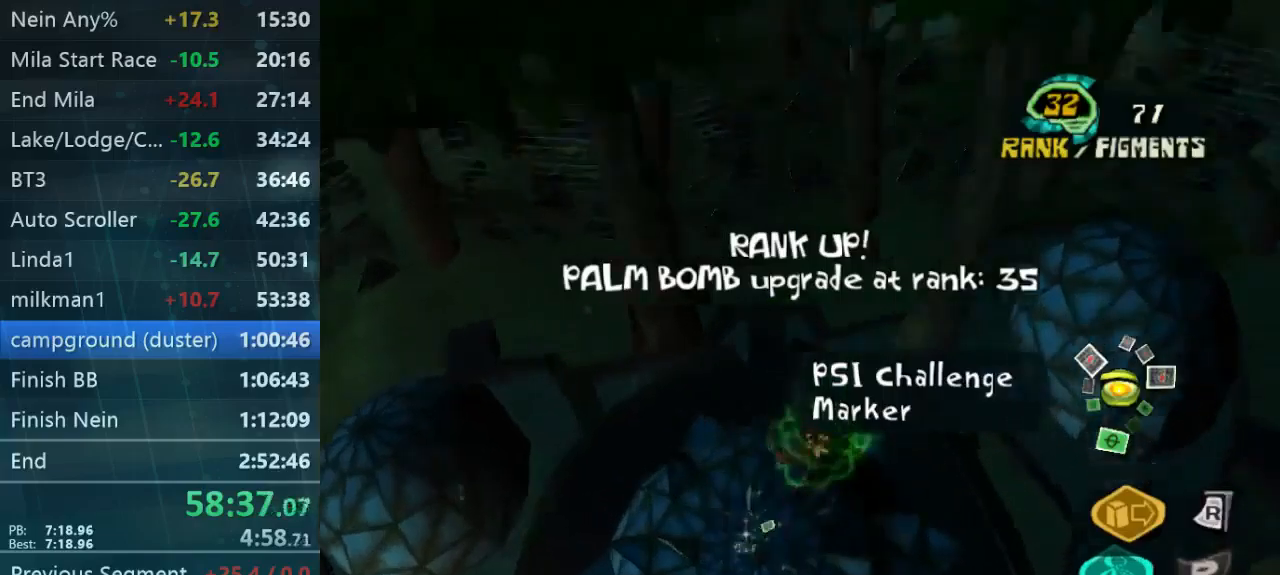
{"buttons": [], "left_stick": "left", "right_stick": "right", "button_events": []}
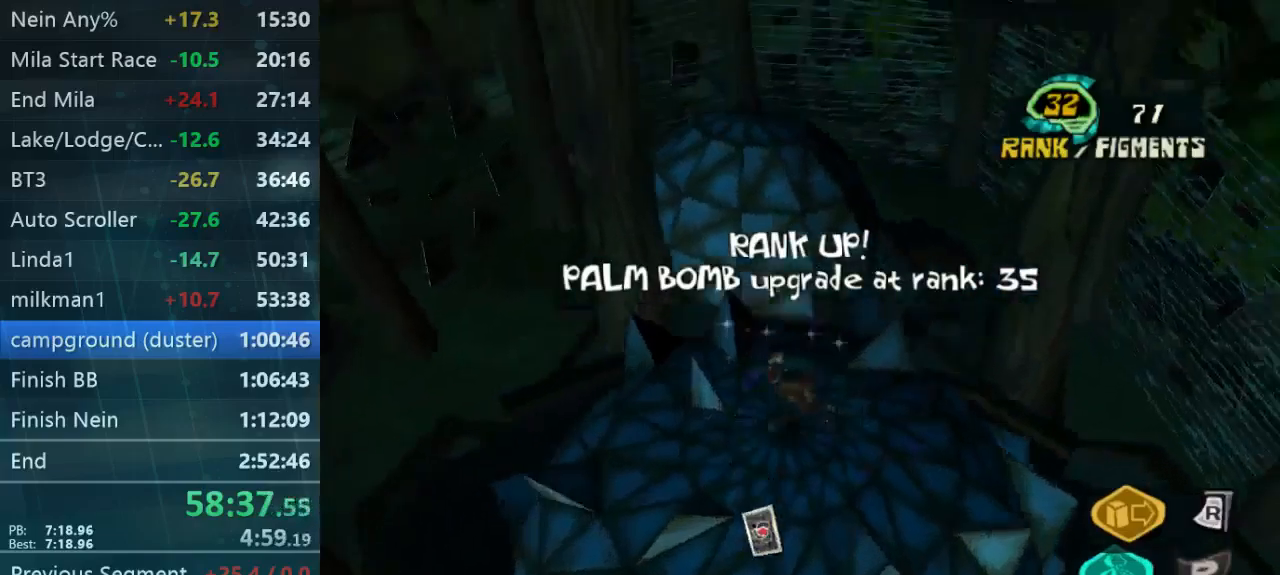
{"buttons": [], "left_stick": "up-right", "right_stick": "down-right", "button_events": []}
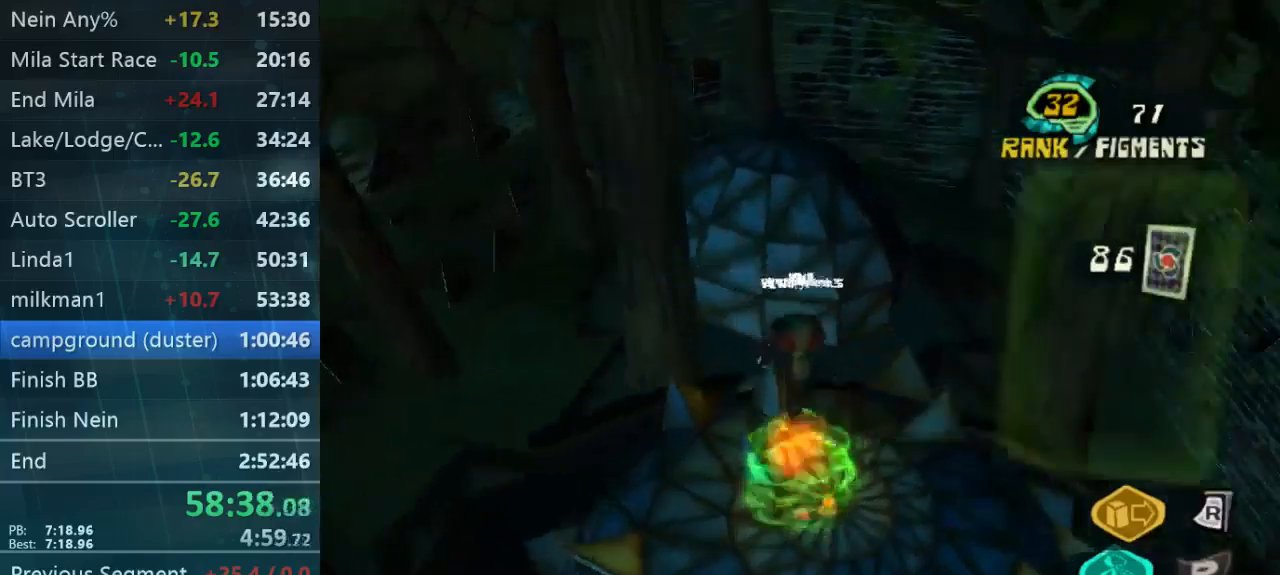
{"buttons": [], "left_stick": "center", "right_stick": "center", "button_events": []}
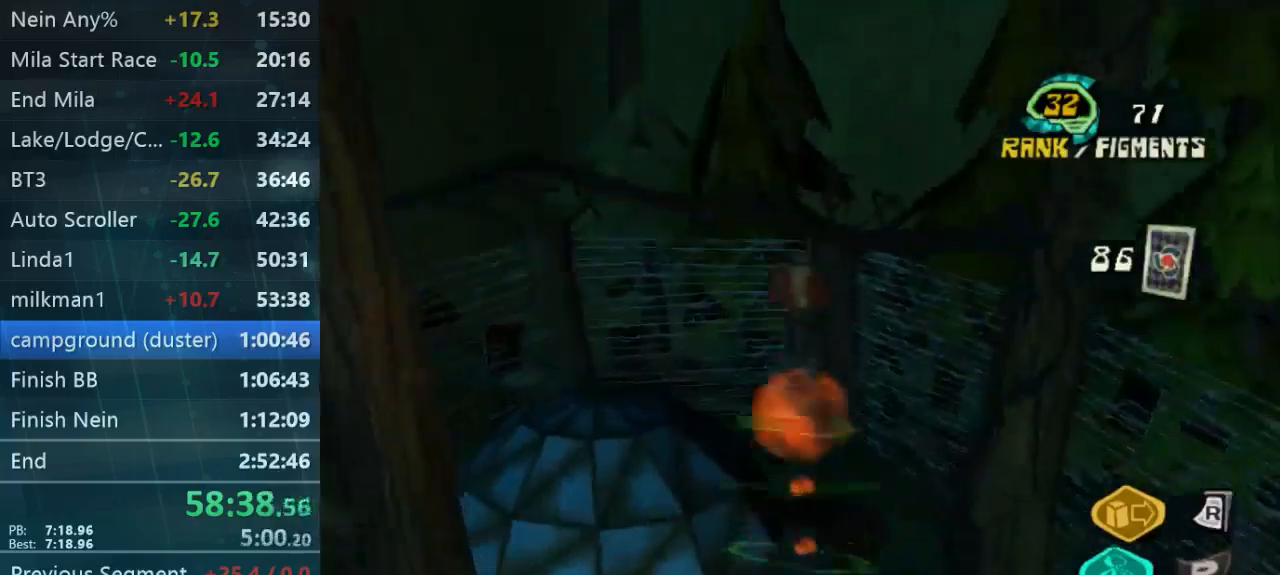
{"buttons": [], "left_stick": "right", "right_stick": "down", "button_events": []}
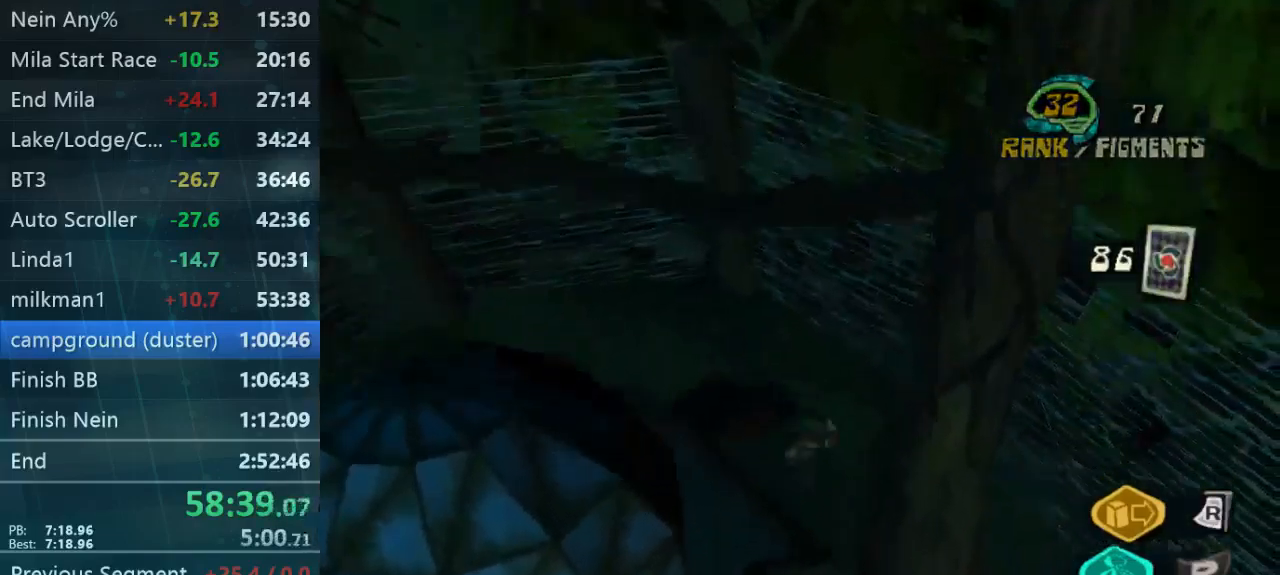
{"buttons": [], "left_stick": "down-left", "right_stick": "down-left", "button_events": []}
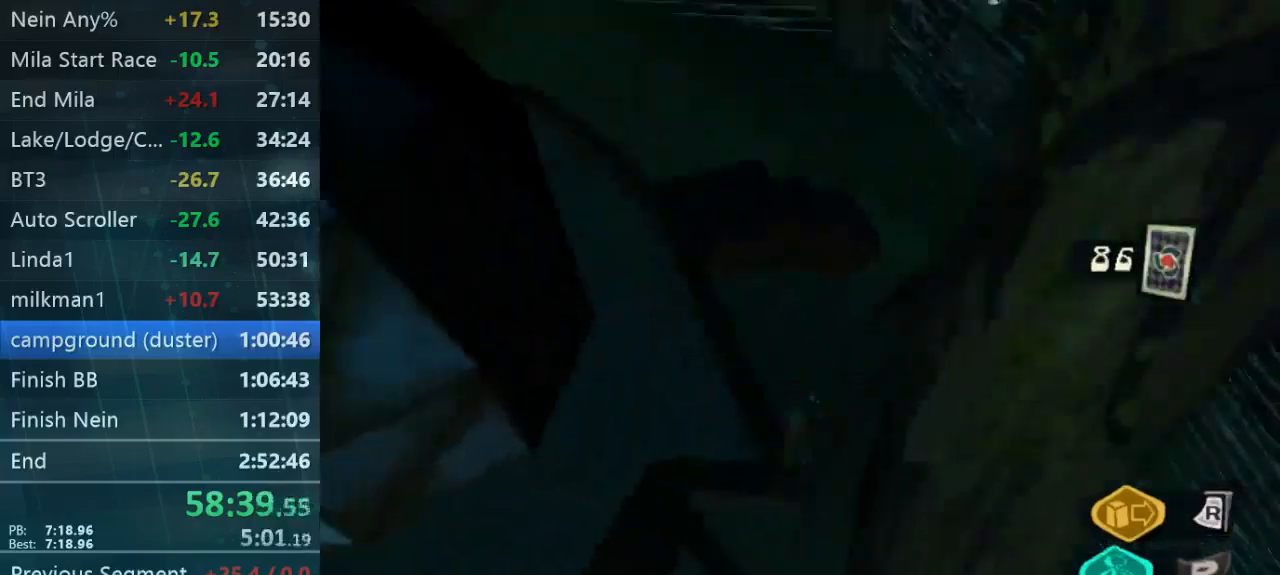
{"buttons": [], "left_stick": "down-right", "right_stick": "up-left", "button_events": []}
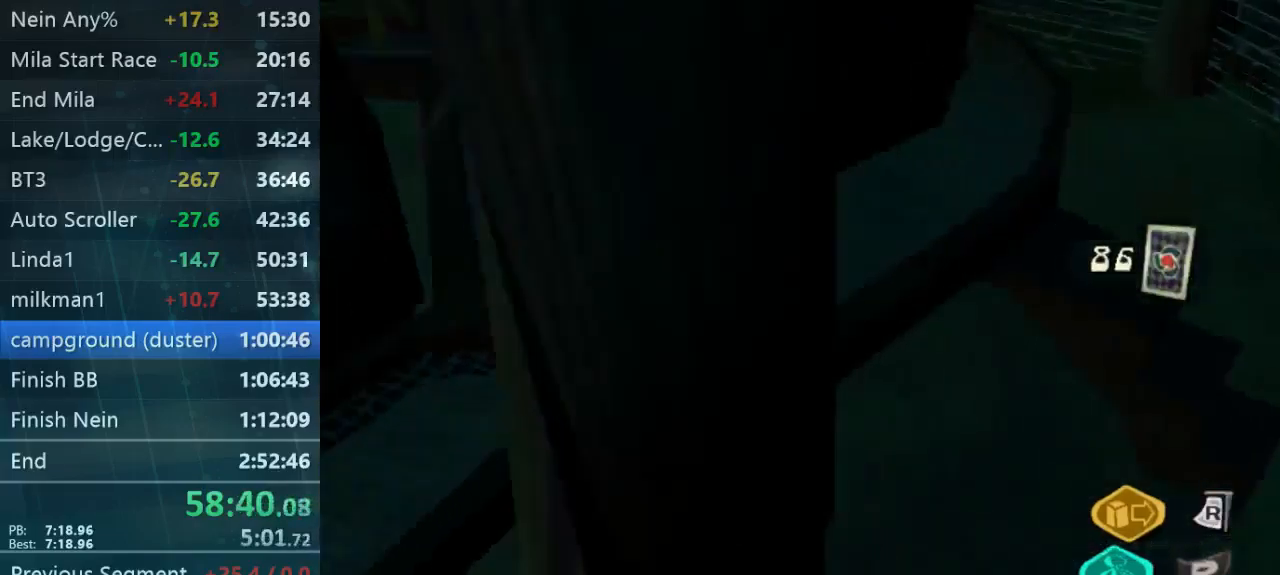
{"buttons": [], "left_stick": "up-right", "right_stick": "center", "button_events": [[167, "B", "down"], [234, "B", "up"], [434, "B", "down"], [500, "B", "up"]]}
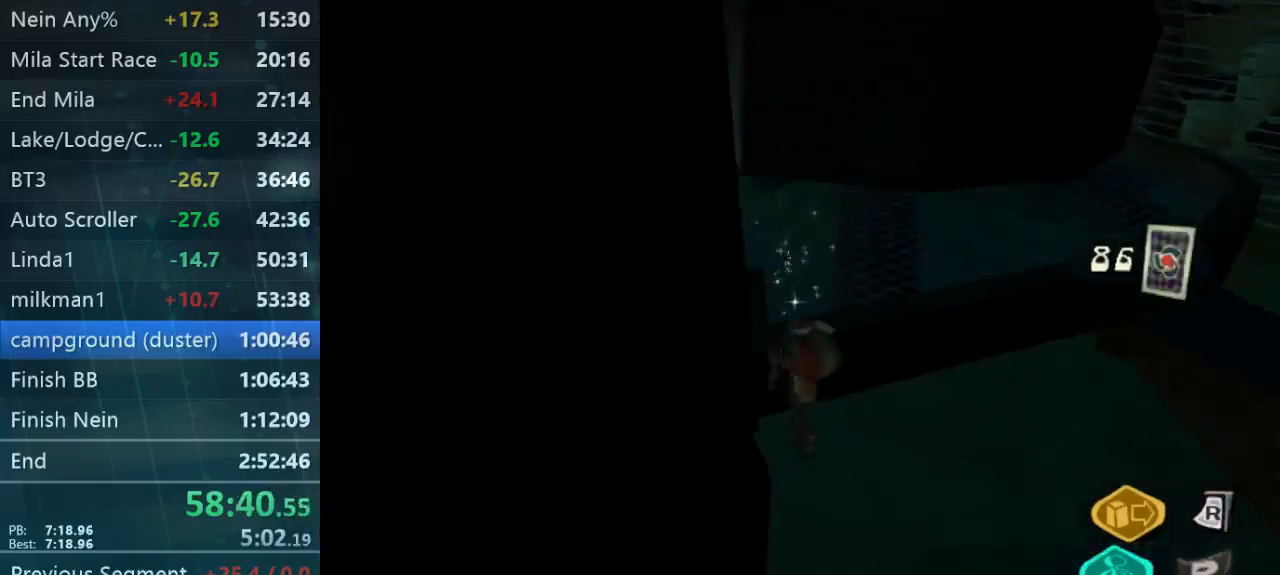
{"buttons": [], "left_stick": "up-right", "right_stick": "up-left", "button_events": [[100, "B", "down"], [234, "B", "up"]]}
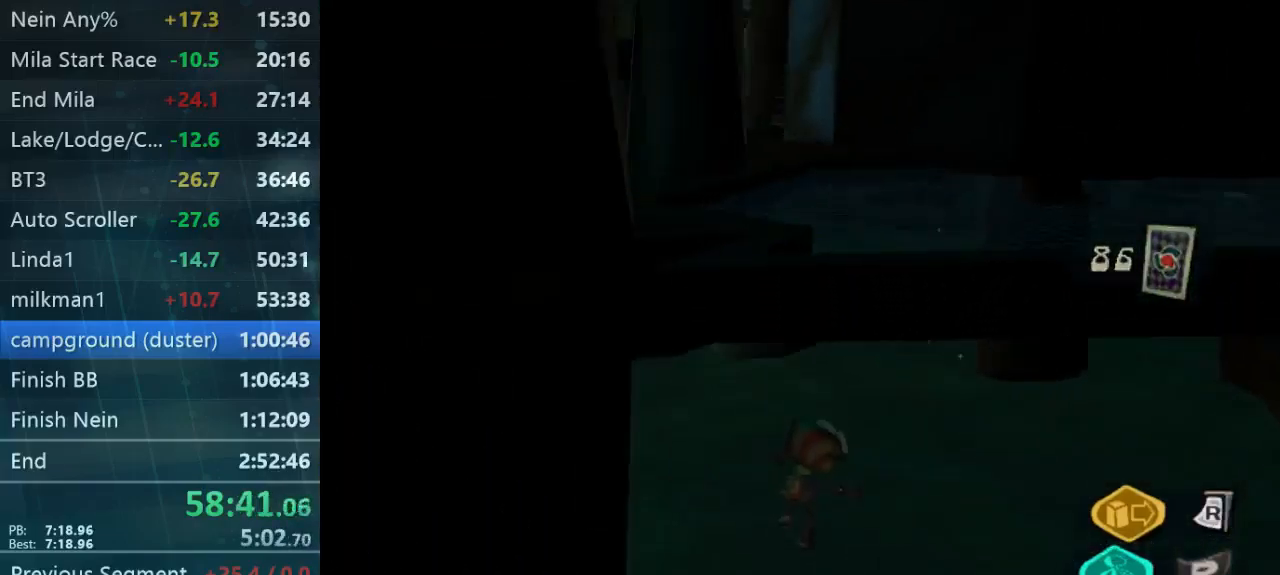
{"buttons": [], "left_stick": "up-right", "right_stick": "up-left", "button_events": []}
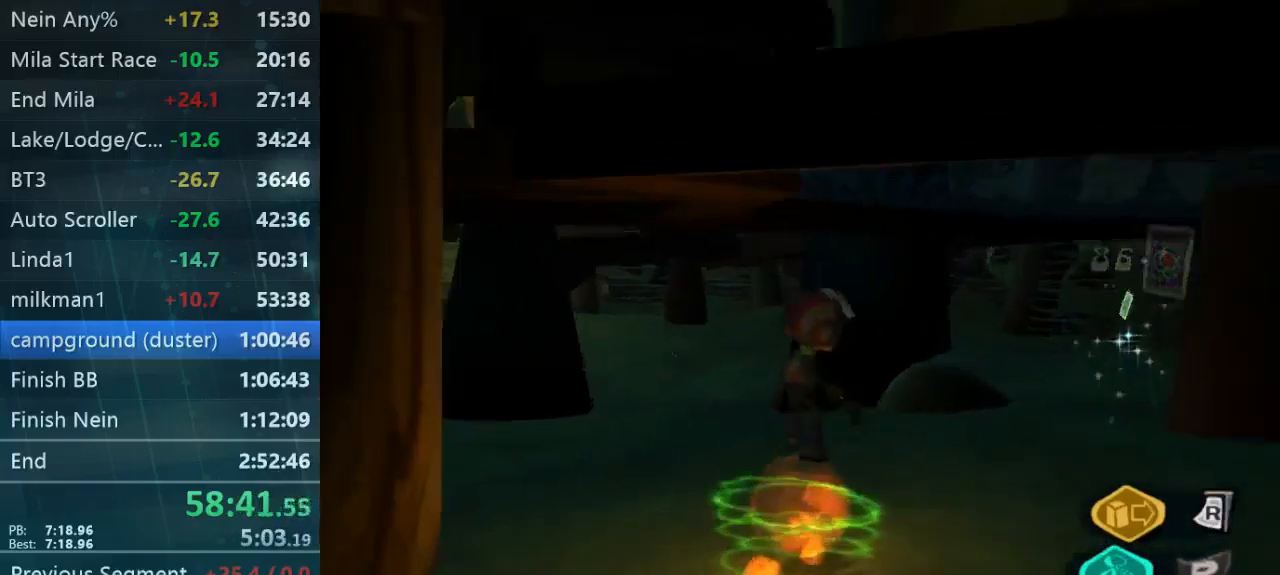
{"buttons": [], "left_stick": "up-right", "right_stick": "up-left", "button_events": []}
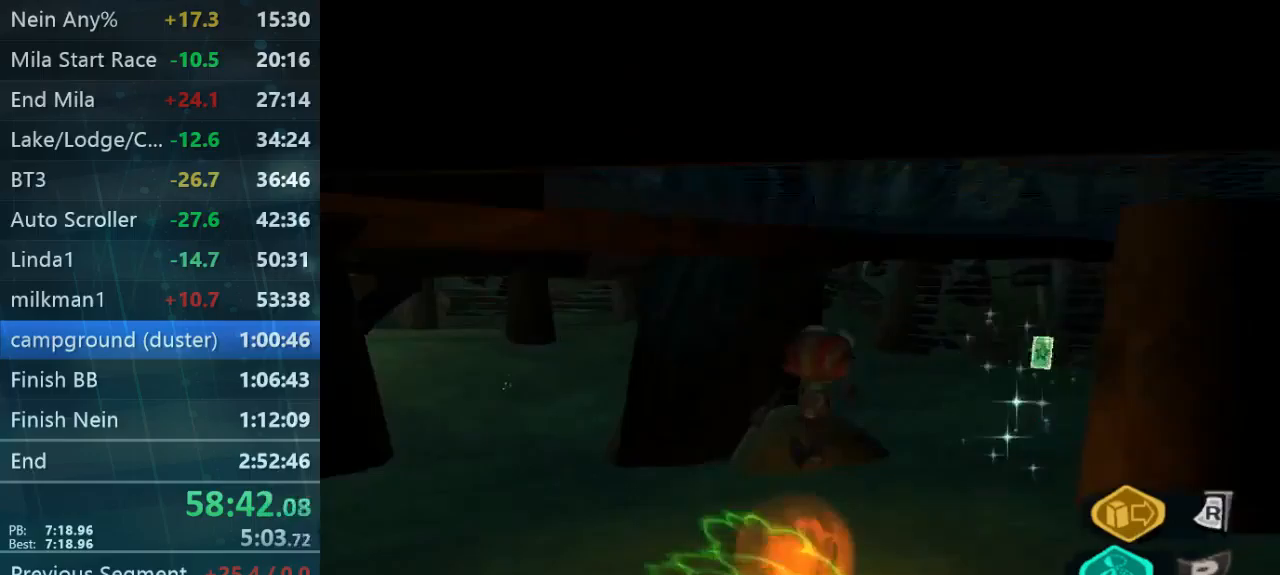
{"buttons": [], "left_stick": "up", "right_stick": "left", "button_events": []}
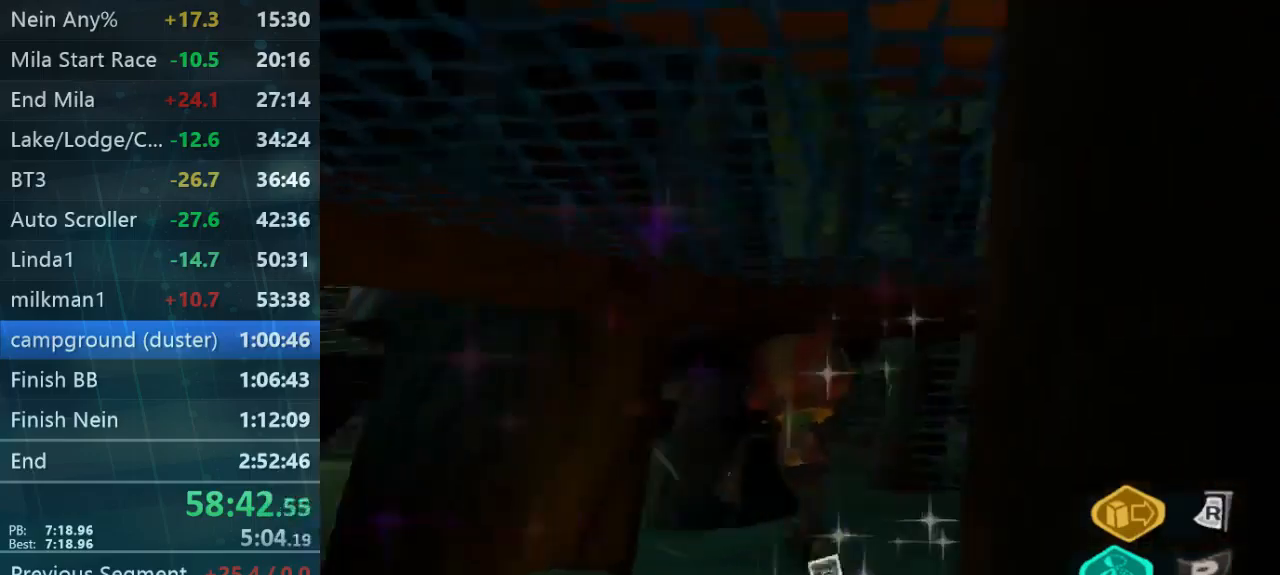
{"buttons": [], "left_stick": "up", "right_stick": "up-left", "button_events": []}
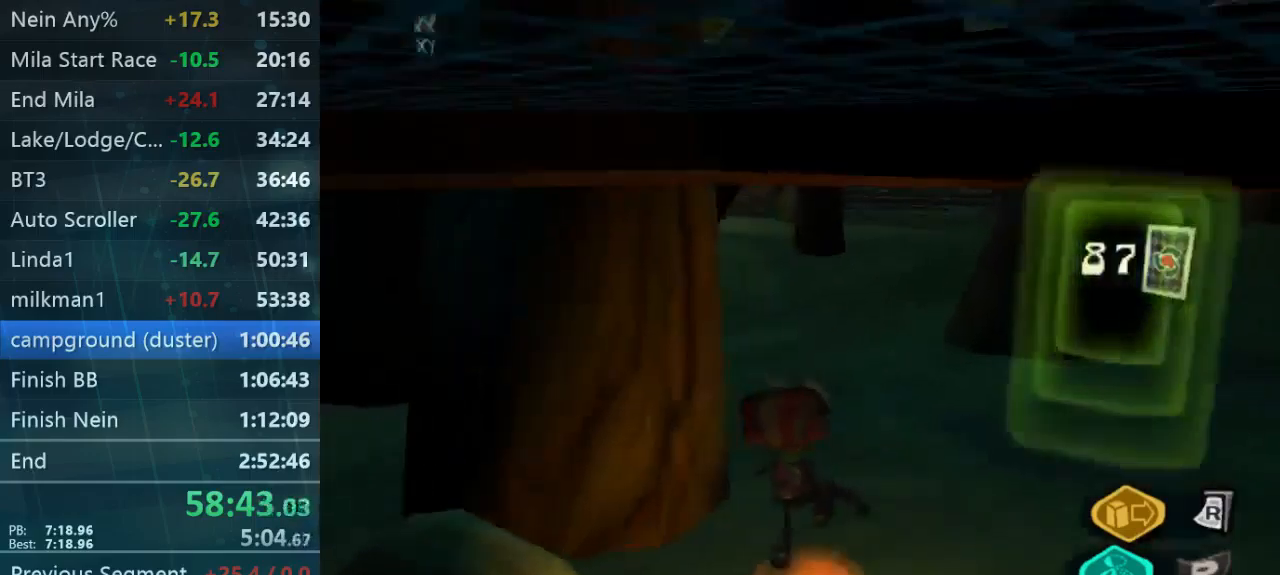
{"buttons": [], "left_stick": "up", "right_stick": "left", "button_events": []}